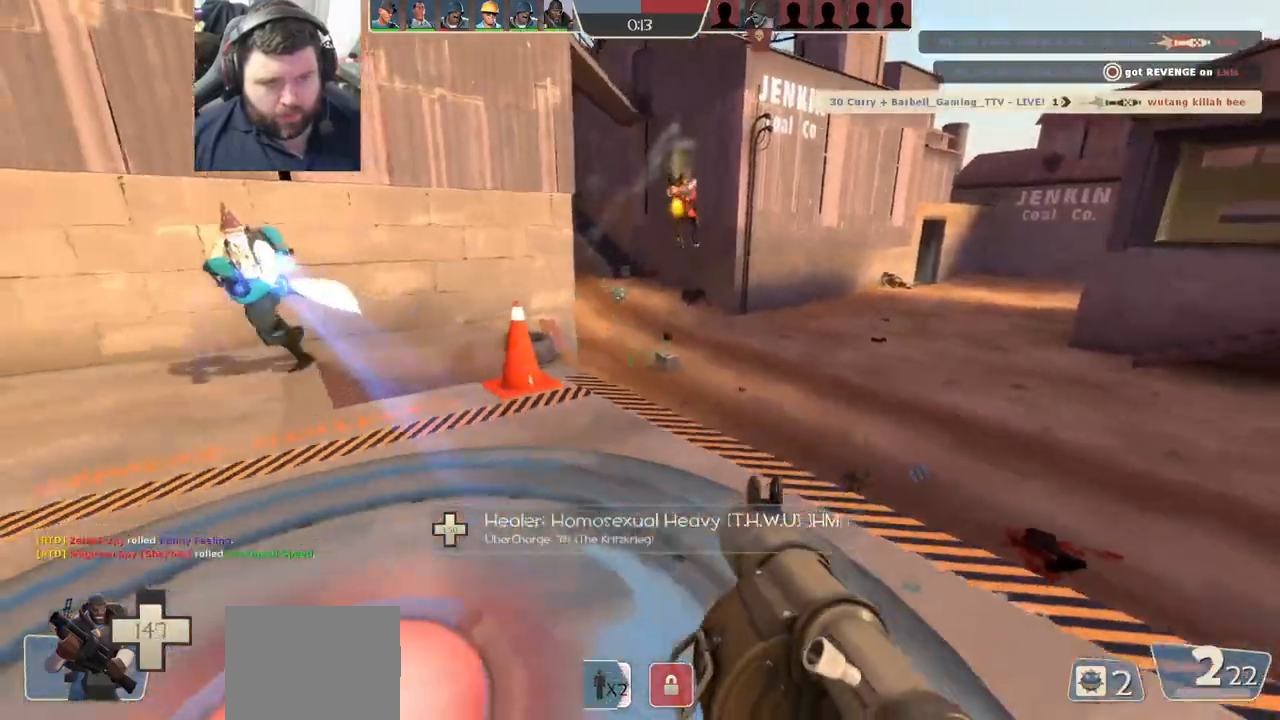
Gameplay with a controller (PlayStation layout); each line is a JSON object with the inputs held at the frame after it. "events" lists button and stick changes between this image and that frame as [ms after this image, input, new state], when the widget could be followed in between.
{"buttons": ["L1", "L2", "R1", "R2"], "left_stick": "down-right", "right_stick": "center", "events": [[83, "L2", "down"], [83, "R2", "down"], [83, "left_stick", "up"], [133, "R2", "up"], [200, "R2", "down"], [233, "left_stick", "down-right"], [283, "R2", "up"], [350, "R2", "down"], [417, "L1", "down"], [417, "R2", "up"], [467, "R2", "down"], [483, "R1", "down"]]}
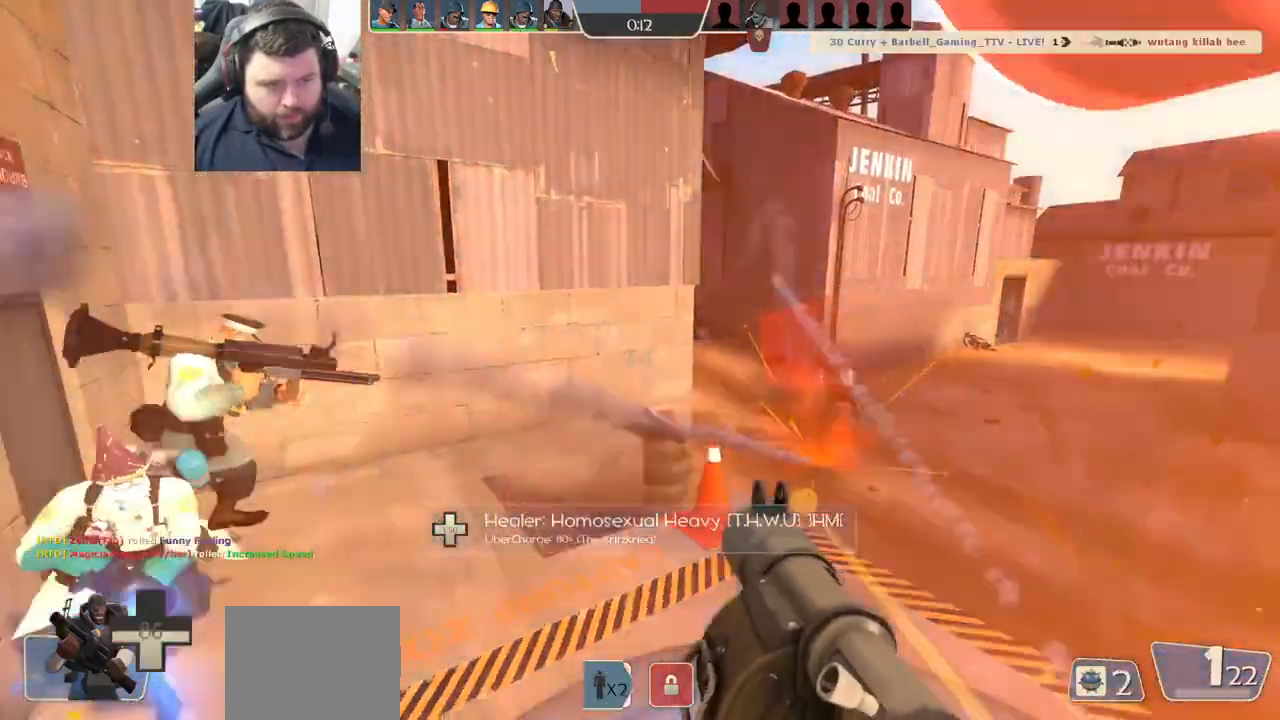
{"buttons": [], "left_stick": "up-right", "right_stick": "center"}
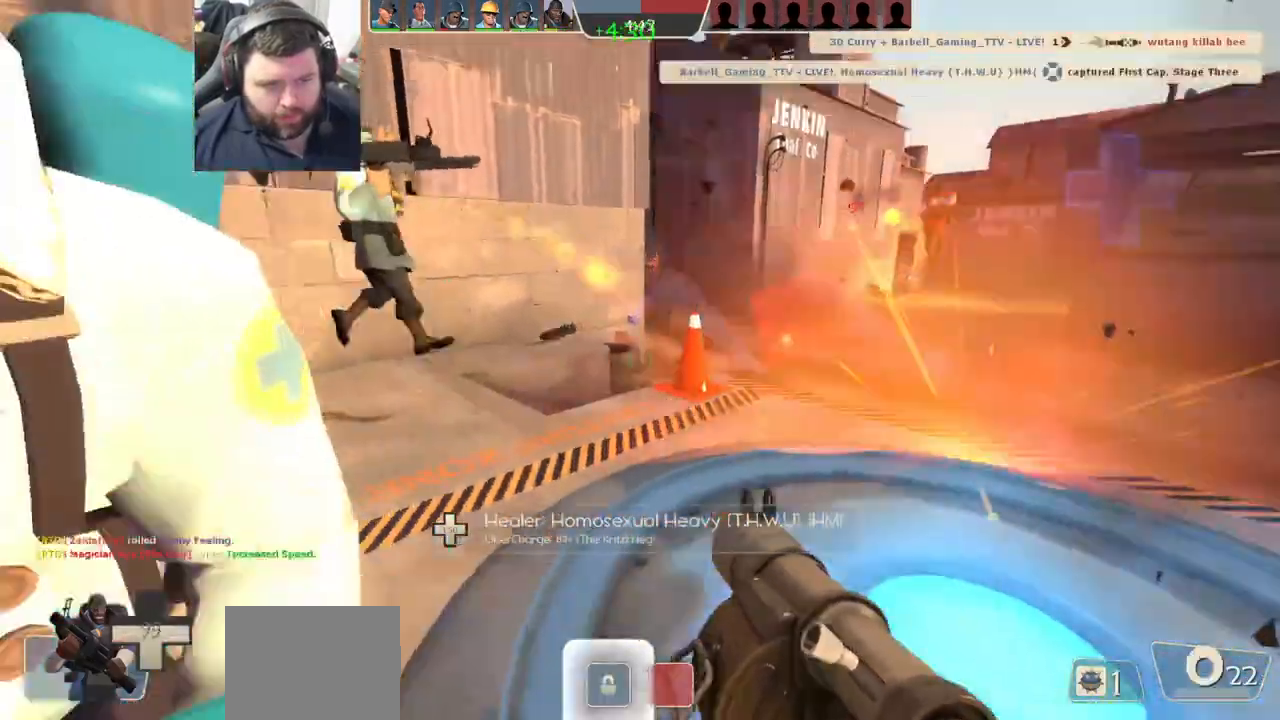
{"buttons": ["L2", "R1", "R2"], "left_stick": "up", "right_stick": "center", "events": [[33, "L1", "down"], [33, "L2", "down"], [33, "R2", "down"], [117, "R2", "up"], [167, "L1", "up"], [167, "L2", "up"], [183, "R2", "down"], [217, "L2", "down"], [233, "L1", "down"], [267, "R2", "up"], [333, "R2", "down"], [350, "L1", "up"], [350, "L2", "up"], [367, "left_stick", "up"], [400, "R2", "up"], [417, "L2", "down"], [450, "R2", "down"], [467, "R1", "down"]]}
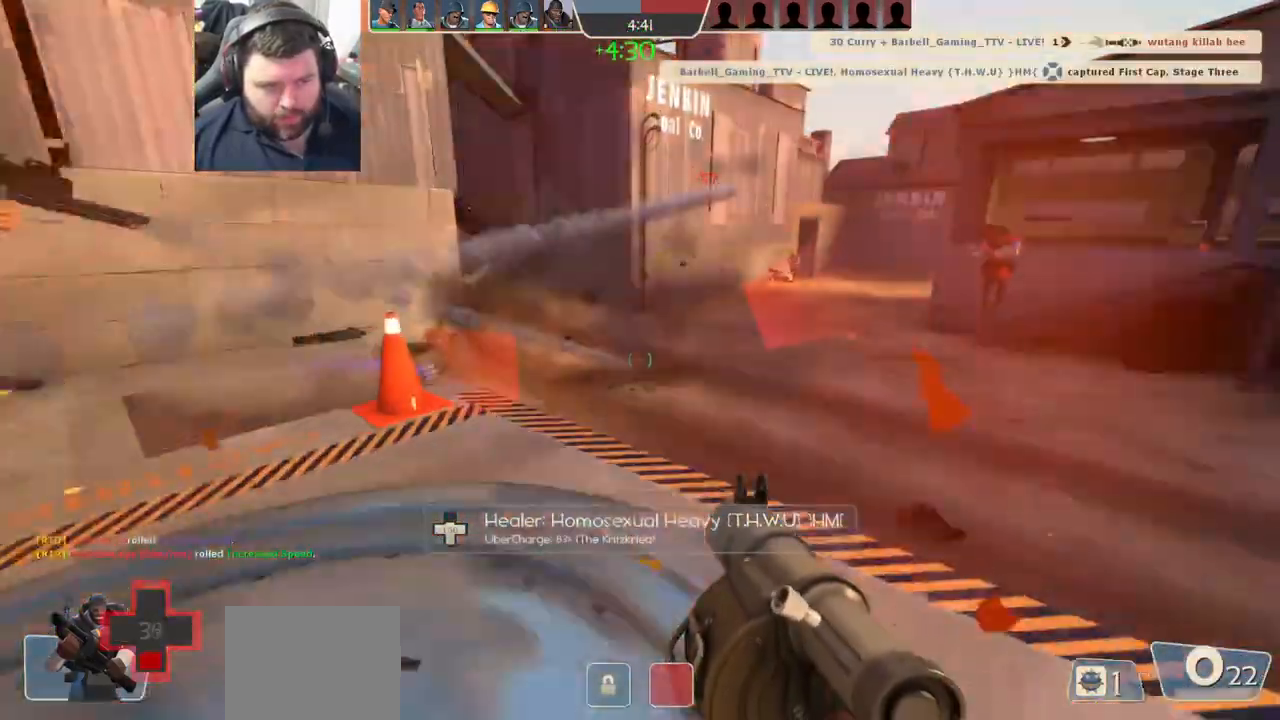
{"buttons": ["L2"], "left_stick": "left", "right_stick": "center", "events": [[17, "R1", "up"], [50, "L2", "up"], [50, "R2", "up"], [67, "left_stick", "left"], [117, "R2", "down"], [167, "R2", "up"], [200, "L1", "down"], [200, "L2", "down"], [250, "R2", "down"], [317, "L1", "up"], [317, "R2", "up"], [333, "L2", "up"], [383, "R2", "down"], [450, "L2", "down"], [450, "R2", "up"]]}
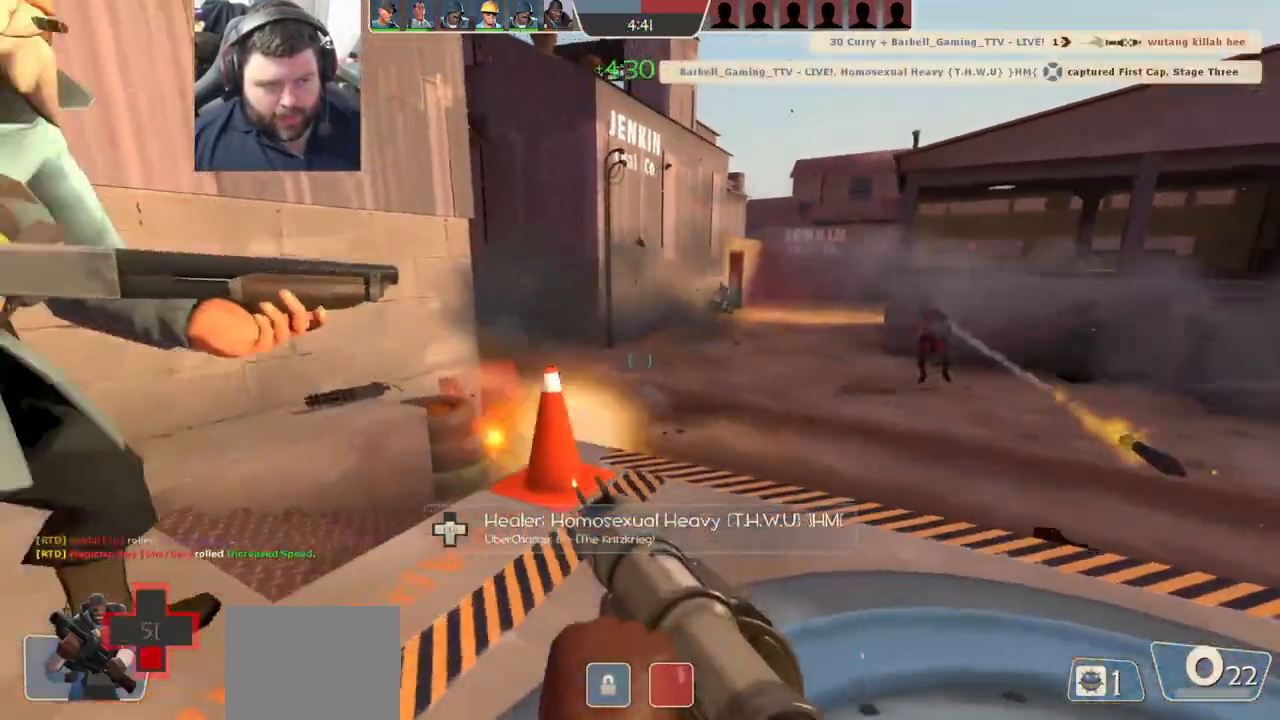
{"buttons": ["L1", "L2", "R2"], "left_stick": "right", "right_stick": "center", "events": [[17, "R2", "down"], [33, "R1", "down"], [100, "R1", "up"], [100, "R2", "up"], [117, "left_stick", "right"], [133, "R2", "down"], [150, "L1", "down"], [167, "R1", "down"], [217, "R1", "up"], [233, "R2", "up"], [283, "L1", "up"], [300, "L2", "up"], [300, "R2", "down"], [367, "R2", "up"], [417, "R2", "down"], [433, "L1", "down"], [433, "L2", "down"], [433, "R1", "down"], [500, "R1", "up"]]}
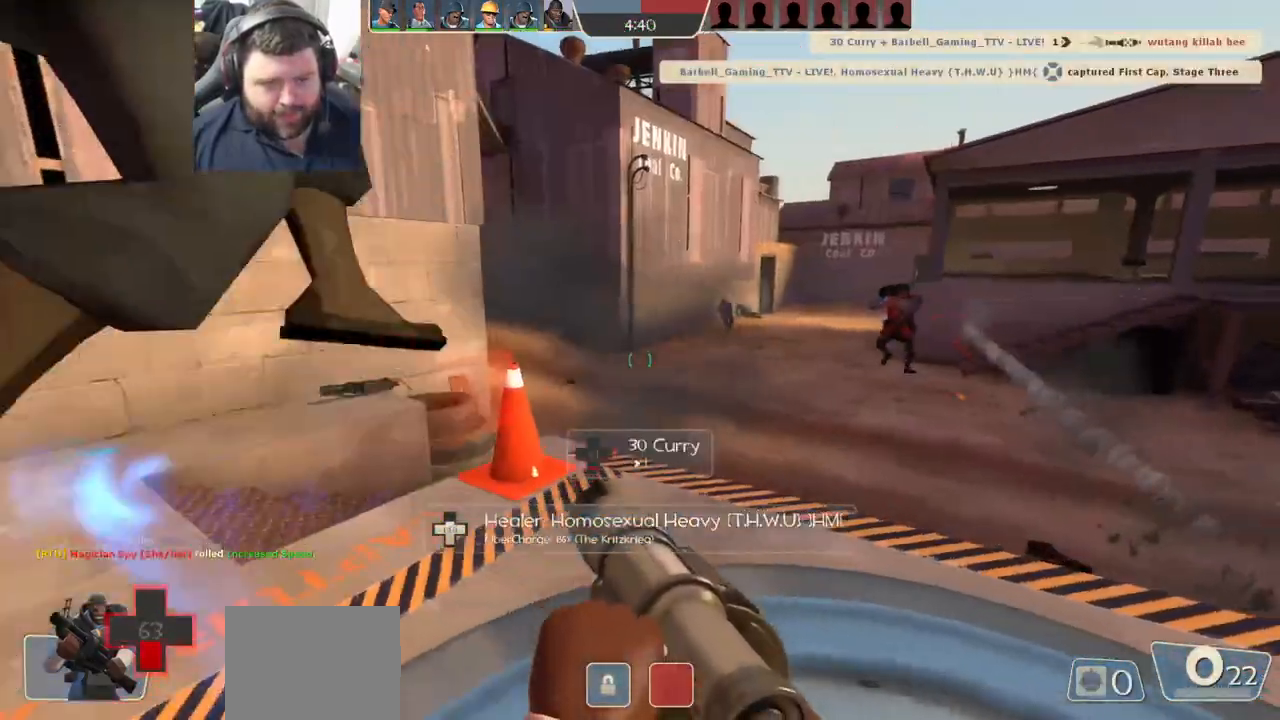
{"buttons": ["R2"], "left_stick": "down-right", "right_stick": "left", "events": [[17, "R2", "up"], [50, "L1", "up"], [50, "R2", "down"], [83, "R1", "down"], [100, "L2", "up"], [133, "R1", "up"], [150, "R2", "up"], [200, "R2", "down"], [200, "right_stick", "left"], [267, "R2", "up"], [283, "L2", "down"], [317, "R2", "down"], [333, "L1", "down"], [417, "L1", "up"], [417, "L2", "up"], [417, "R2", "up"], [433, "left_stick", "down-right"], [483, "R2", "down"]]}
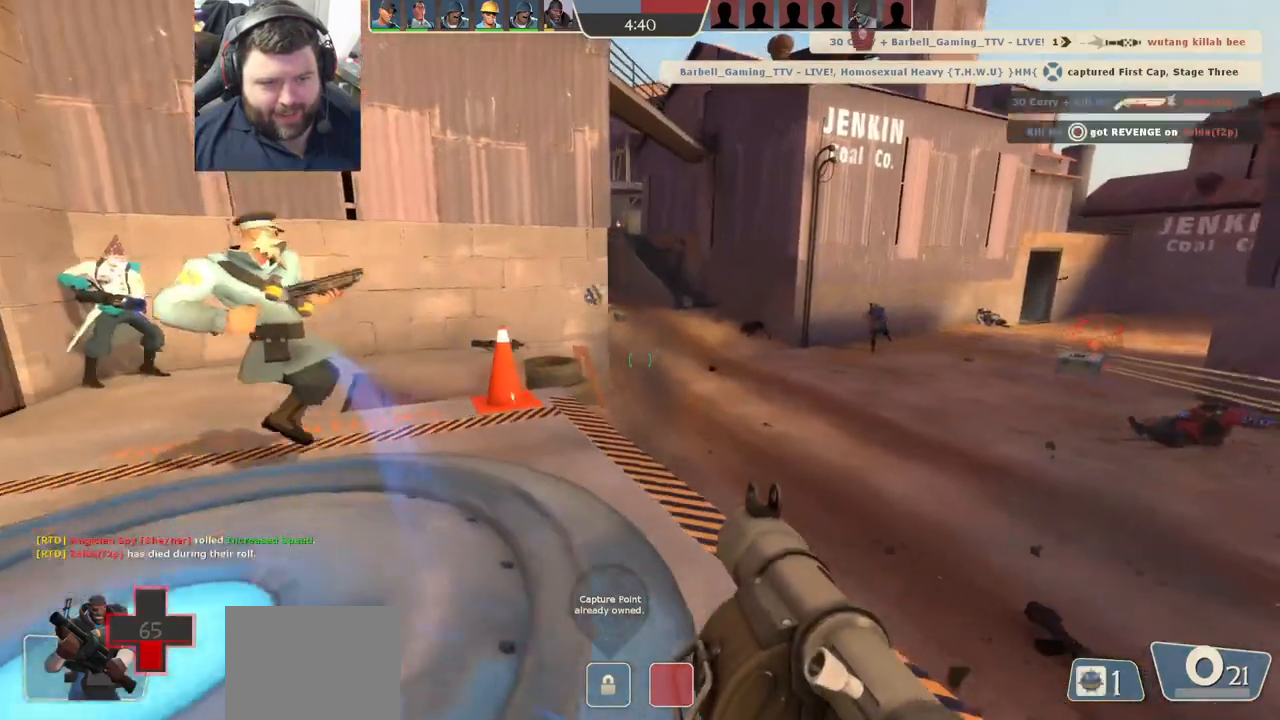
{"buttons": ["L2"], "left_stick": "up-right", "right_stick": "center", "events": [[33, "R2", "up"], [167, "right_stick", "right"], [267, "L2", "down"], [283, "right_stick", "center"], [450, "left_stick", "up-right"]]}
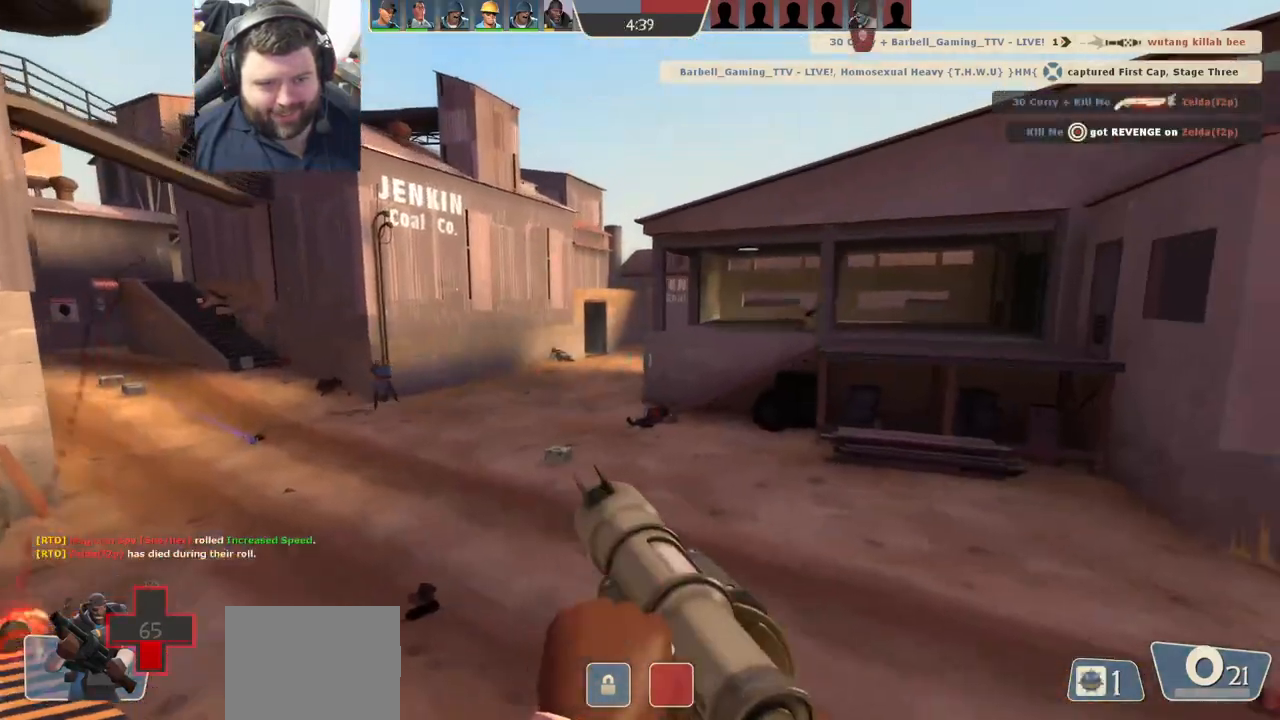
{"buttons": [], "left_stick": "up-right", "right_stick": "center", "events": [[67, "L1", "down"], [117, "L1", "up"], [133, "L2", "up"], [150, "right_stick", "left"], [283, "right_stick", "center"]]}
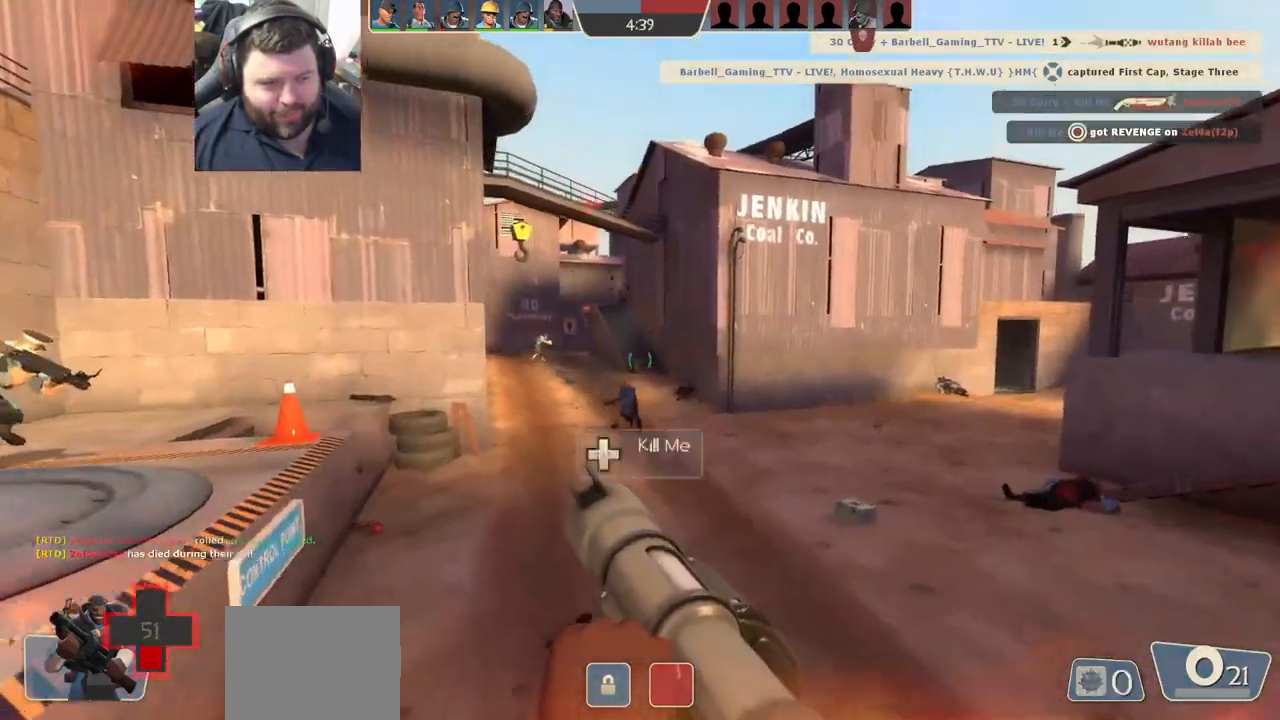
{"buttons": [], "left_stick": "up", "right_stick": "center", "events": [[283, "right_stick", "down-left"], [383, "left_stick", "up"], [383, "right_stick", "center"]]}
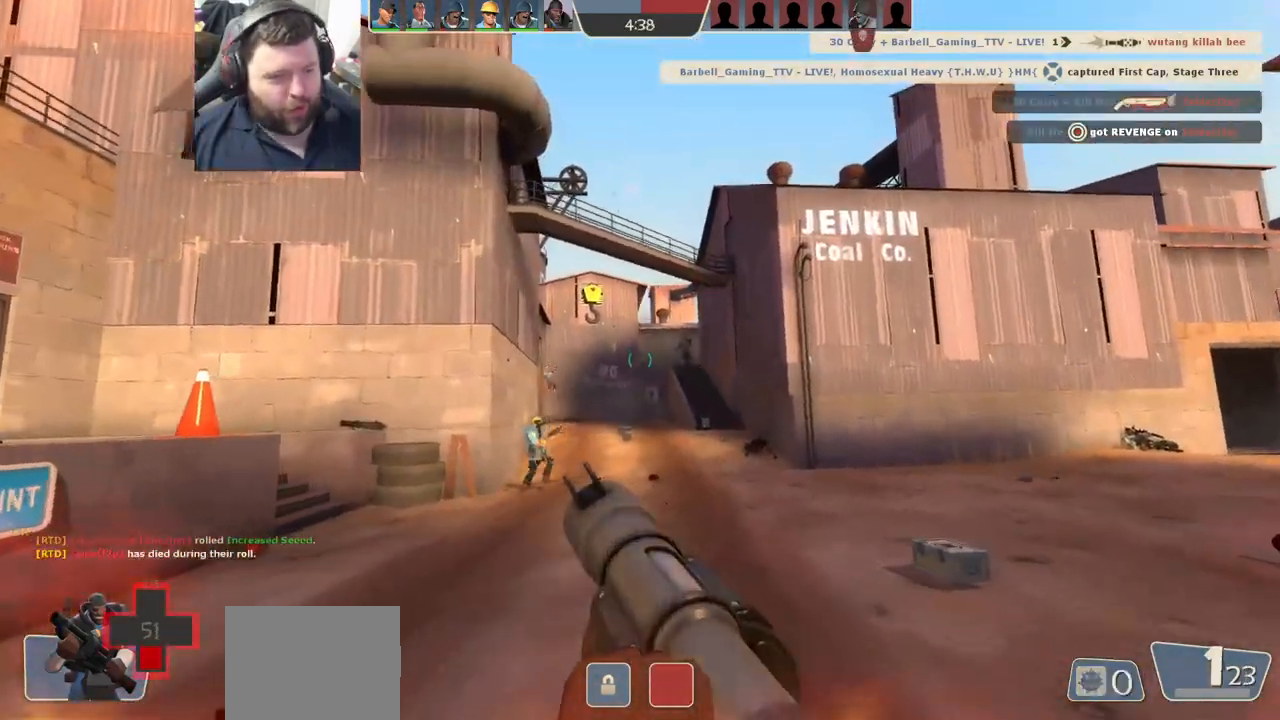
{"buttons": ["SQUARE"], "left_stick": "up-right", "right_stick": "center", "events": [[200, "left_stick", "up-right"], [467, "SQUARE", "down"]]}
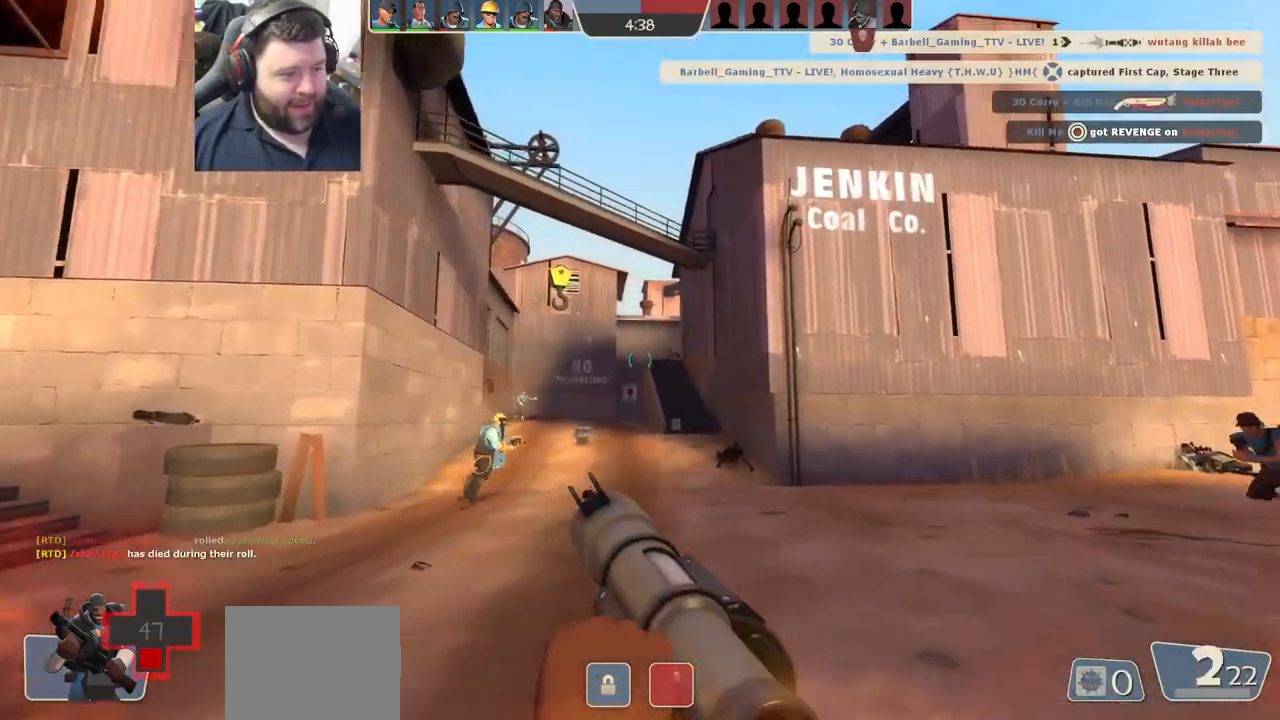
{"buttons": [], "left_stick": "up", "right_stick": "center", "events": [[67, "SQUARE", "up"], [100, "SQUARE", "down"], [200, "SQUARE", "up"], [217, "left_stick", "up"]]}
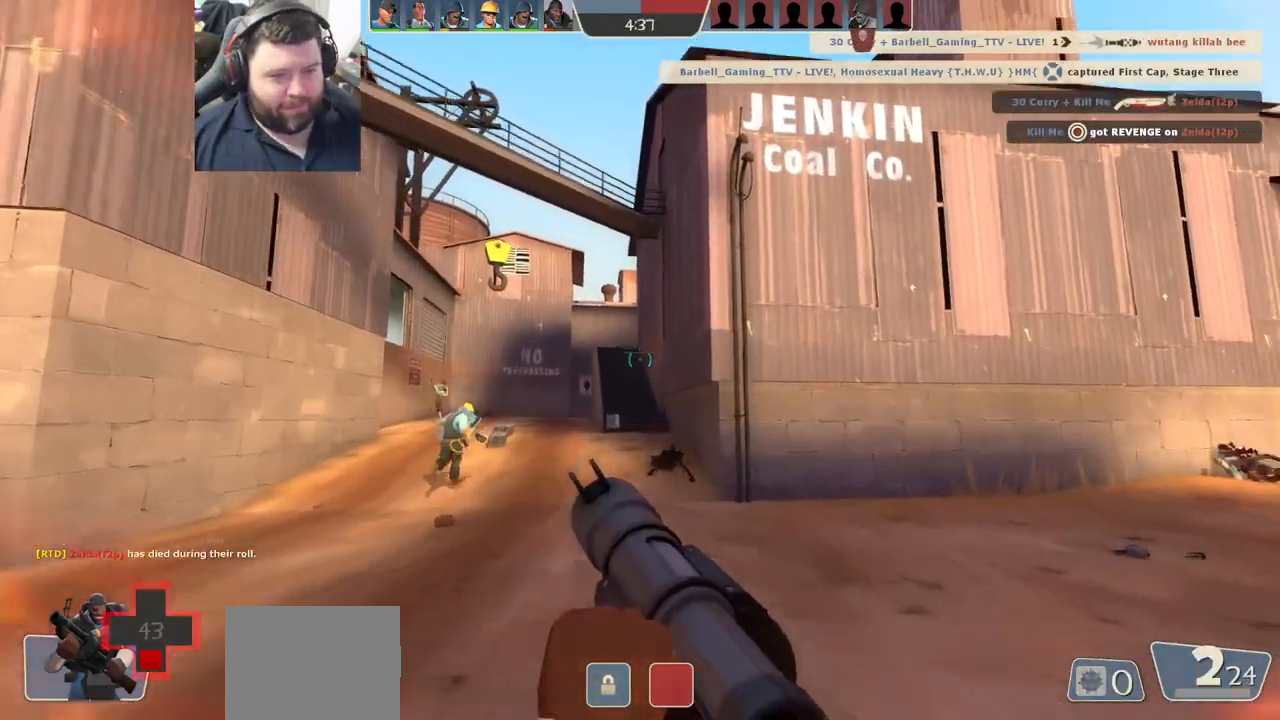
{"buttons": [], "left_stick": "up", "right_stick": "center", "events": [[300, "SQUARE", "down"], [383, "SQUARE", "up"]]}
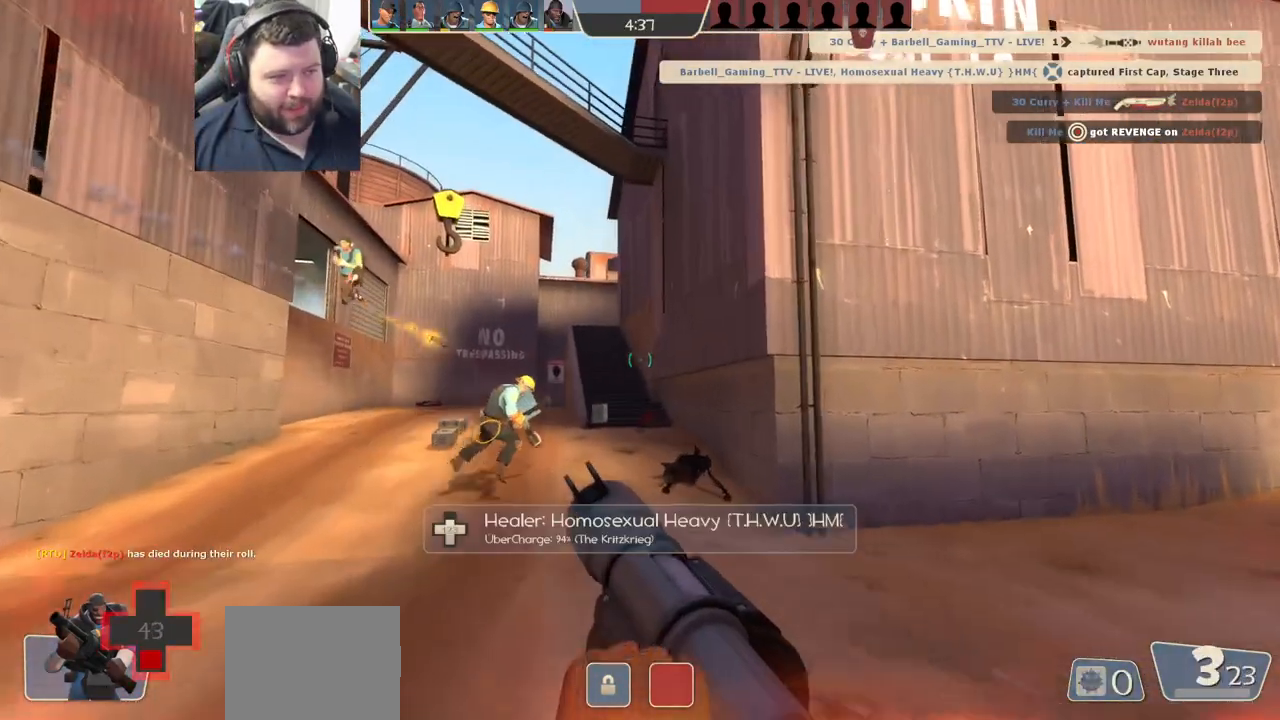
{"buttons": [], "left_stick": "up-right", "right_stick": "left", "events": [[433, "right_stick", "left"], [500, "left_stick", "up-right"]]}
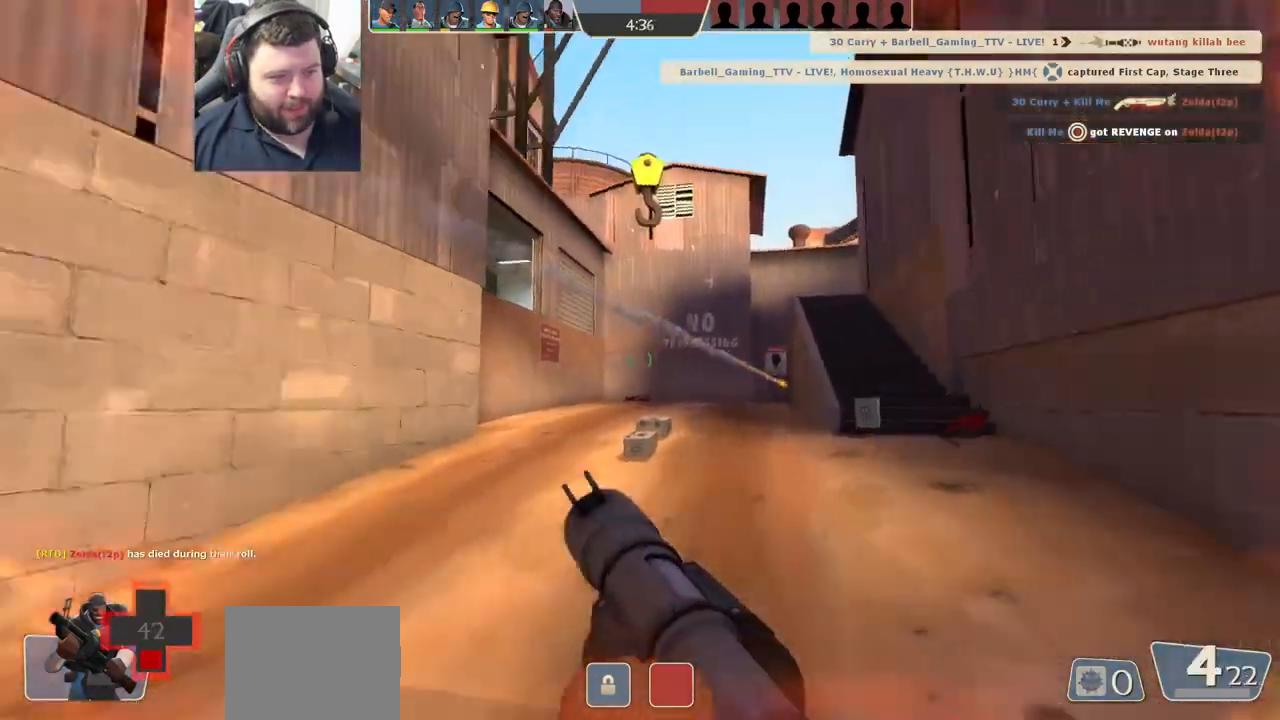
{"buttons": [], "left_stick": "up-right", "right_stick": "center", "events": [[100, "right_stick", "center"], [250, "right_stick", "right"], [383, "right_stick", "center"]]}
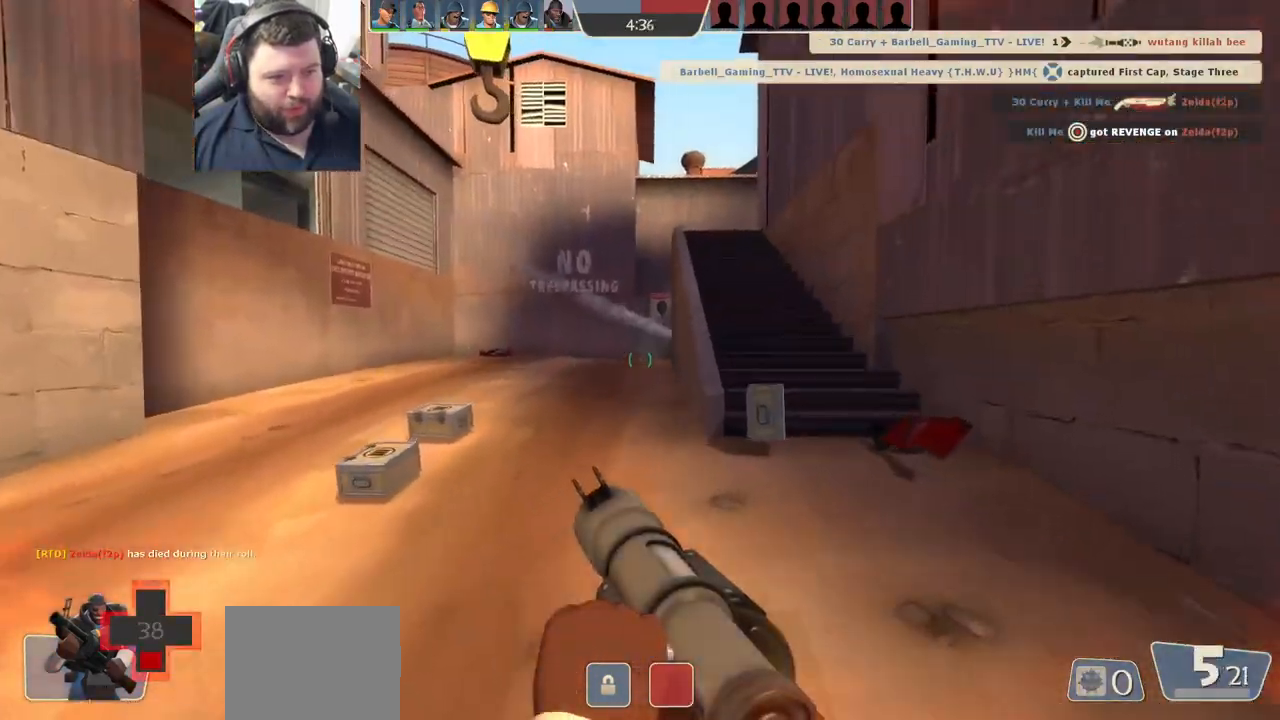
{"buttons": [], "left_stick": "up-right", "right_stick": "left", "events": [[17, "SQUARE", "down"], [100, "SQUARE", "up"], [167, "SQUARE", "down"], [250, "SQUARE", "up"], [300, "left_stick", "up"], [417, "left_stick", "up-right"], [433, "right_stick", "left"]]}
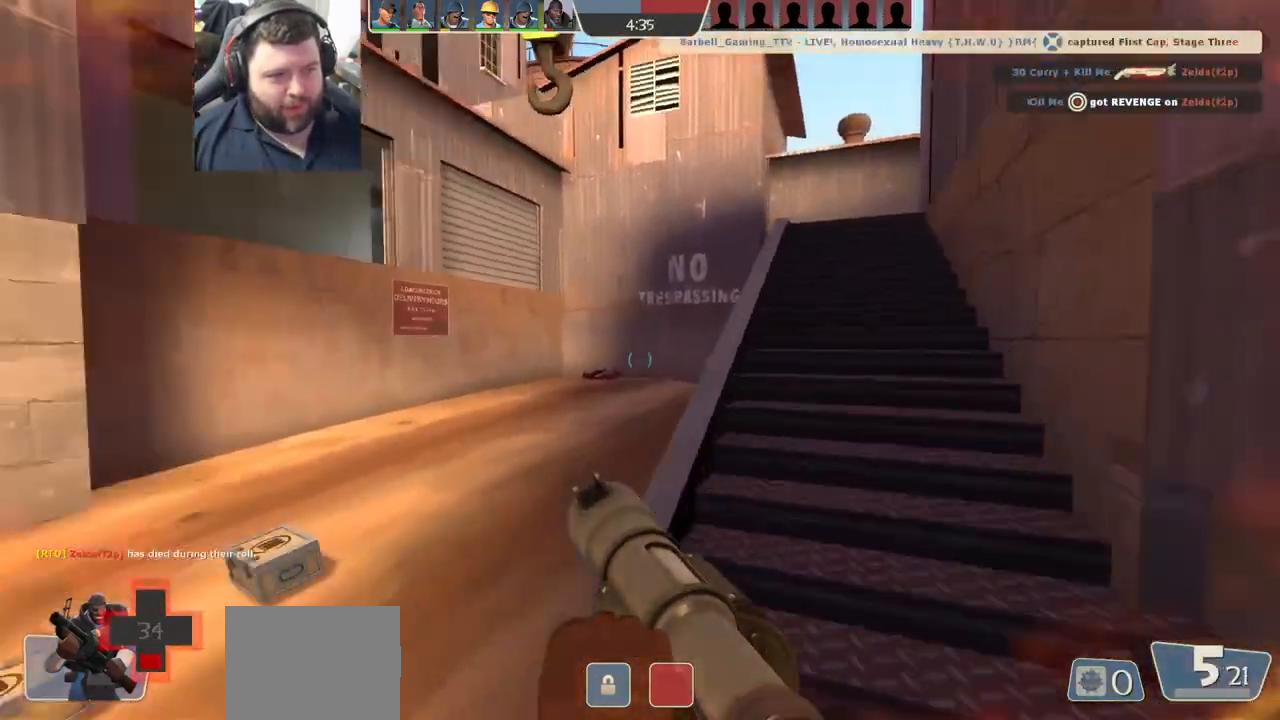
{"buttons": [], "left_stick": "up", "right_stick": "center", "events": [[17, "right_stick", "center"], [400, "SQUARE", "down"], [417, "left_stick", "up"], [483, "SQUARE", "up"]]}
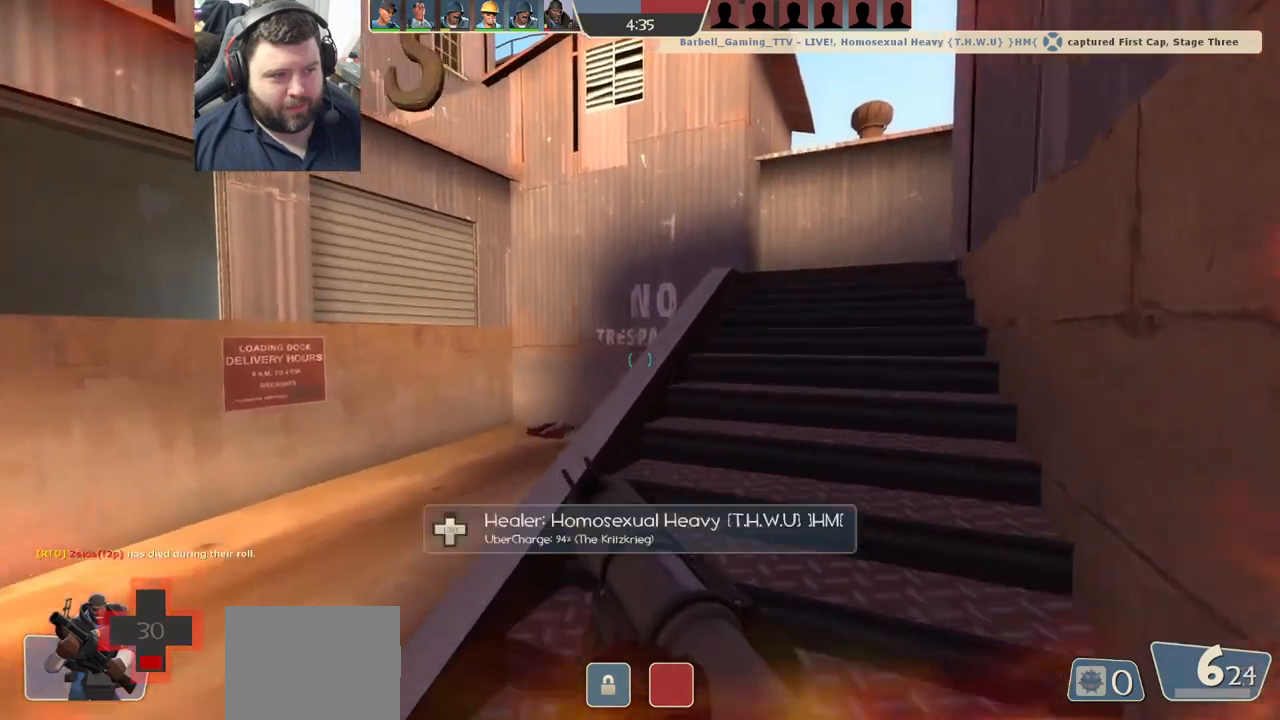
{"buttons": [], "left_stick": "up-right", "right_stick": "right", "events": [[133, "left_stick", "up-right"], [167, "right_stick", "left"], [383, "right_stick", "right"]]}
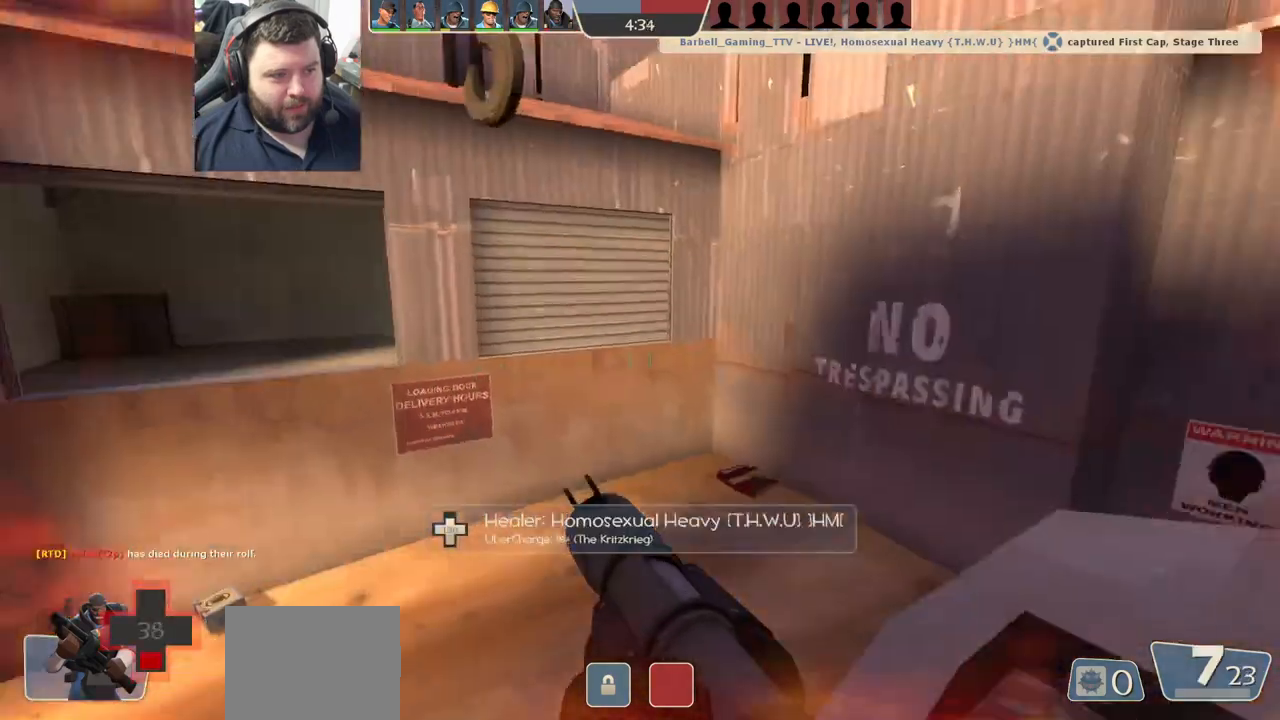
{"buttons": [], "left_stick": "up-left", "right_stick": "right", "events": [[17, "left_stick", "center"], [150, "right_stick", "center"], [300, "left_stick", "up"], [367, "right_stick", "right"], [450, "left_stick", "up-left"]]}
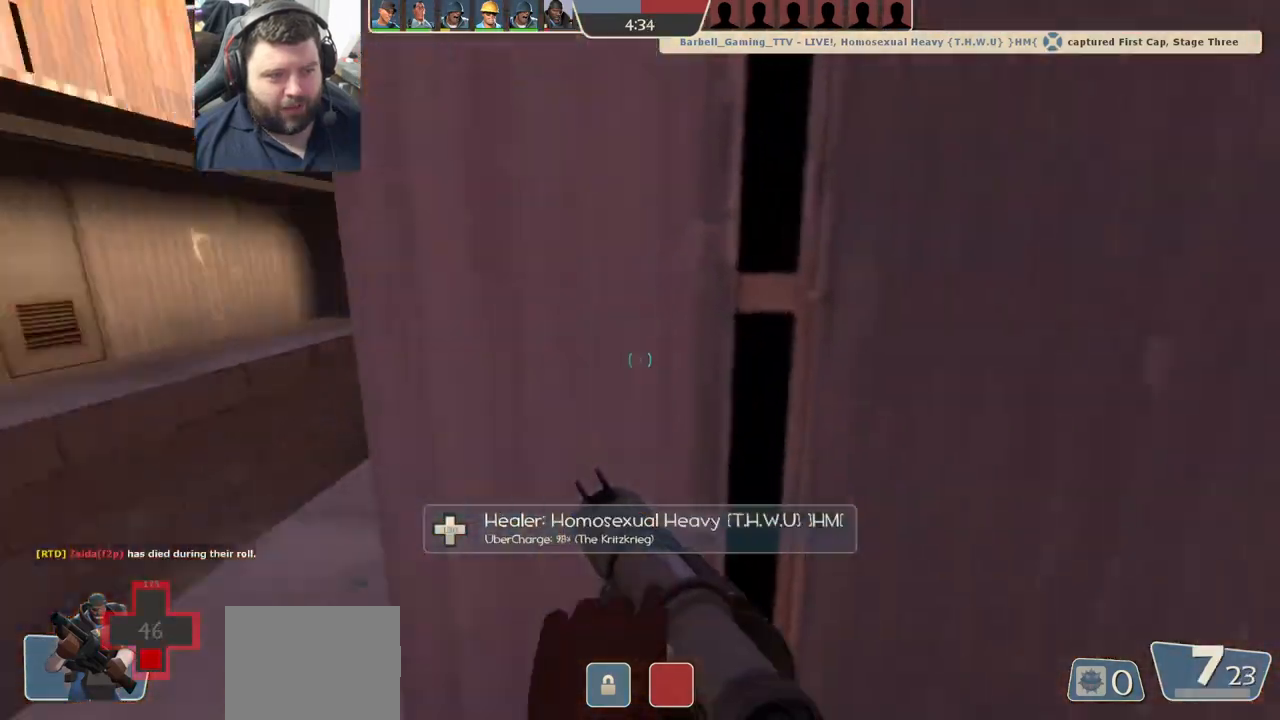
{"buttons": ["R2"], "left_stick": "up-right", "right_stick": "center", "events": [[167, "right_stick", "center"], [450, "R2", "down"], [450, "left_stick", "up-right"]]}
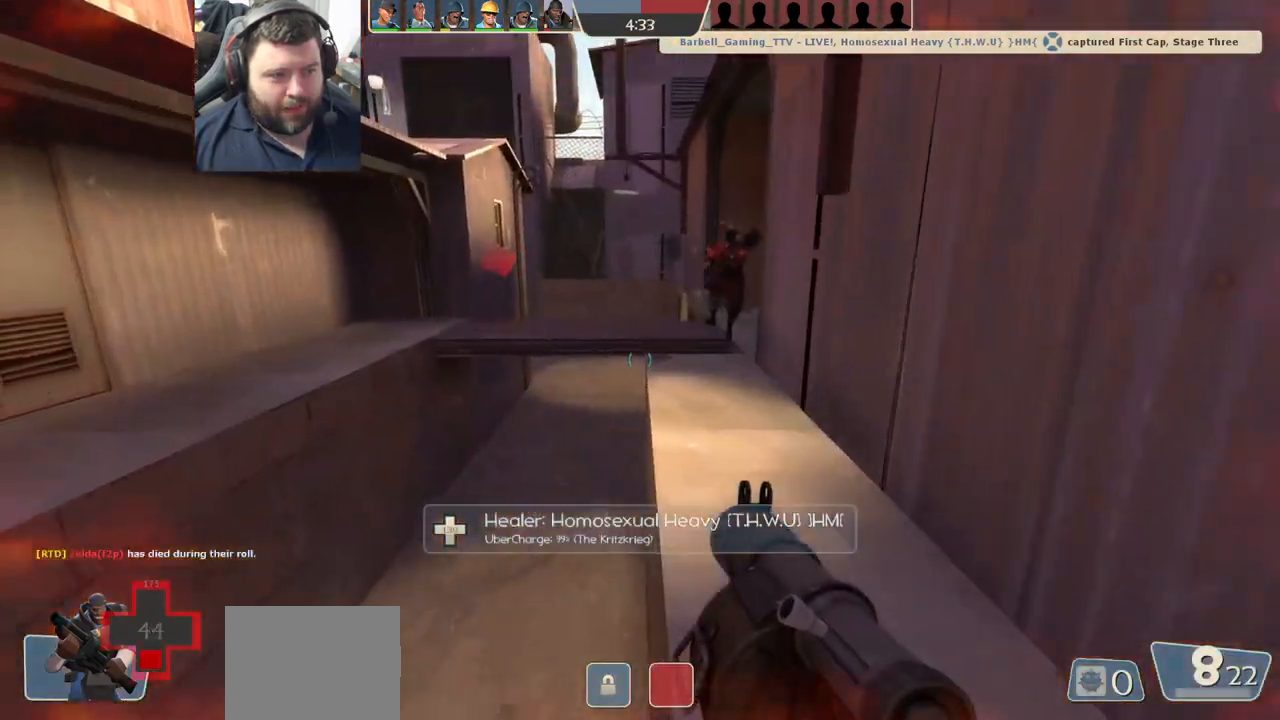
{"buttons": ["R2"], "left_stick": "down-right", "right_stick": "center", "events": [[50, "R2", "up"], [67, "left_stick", "down-right"], [217, "left_stick", "down-left"], [417, "left_stick", "down-right"], [500, "R2", "down"]]}
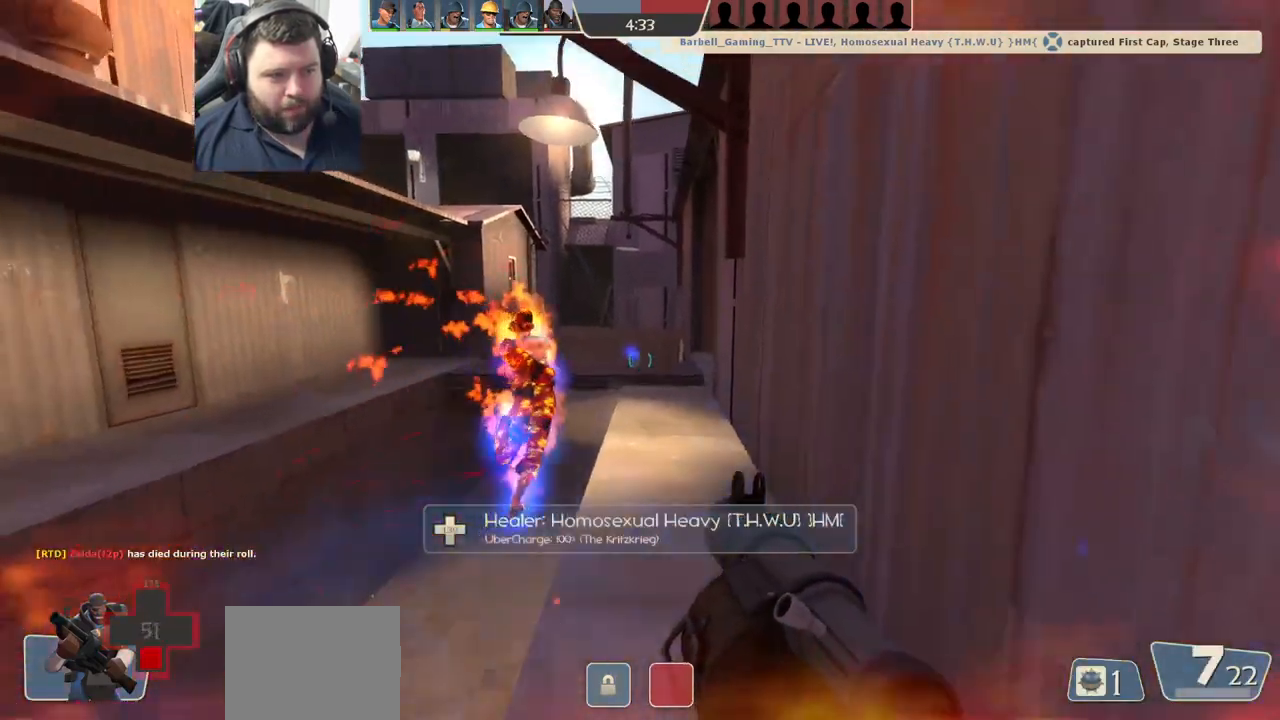
{"buttons": [], "left_stick": "down-left", "right_stick": "center", "events": [[17, "L2", "down"], [100, "R2", "up"], [117, "left_stick", "up-right"], [150, "R2", "down"], [183, "left_stick", "up-left"], [233, "R2", "up"], [283, "left_stick", "down-left"], [300, "R2", "down"], [333, "L2", "up"], [367, "R2", "up"]]}
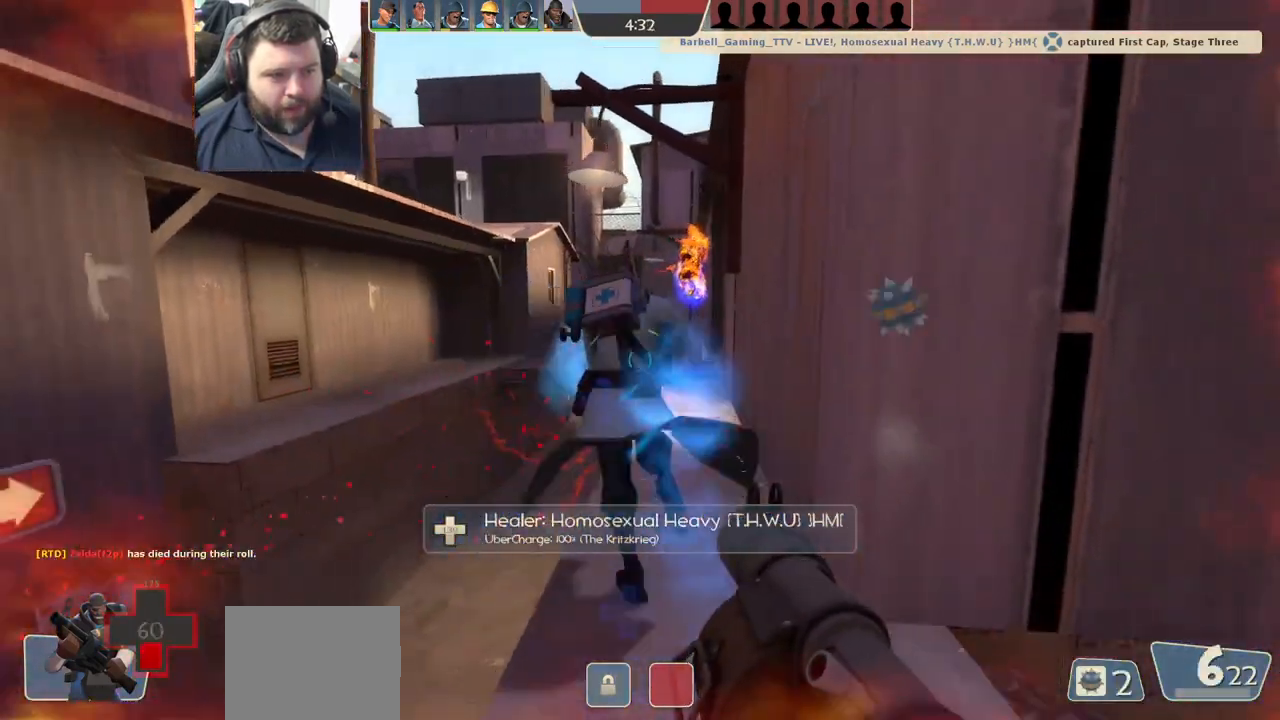
{"buttons": [], "left_stick": "right", "right_stick": "right", "events": [[183, "left_stick", "up-left"], [267, "left_stick", "right"], [350, "L2", "down"], [383, "right_stick", "right"], [450, "L2", "up"]]}
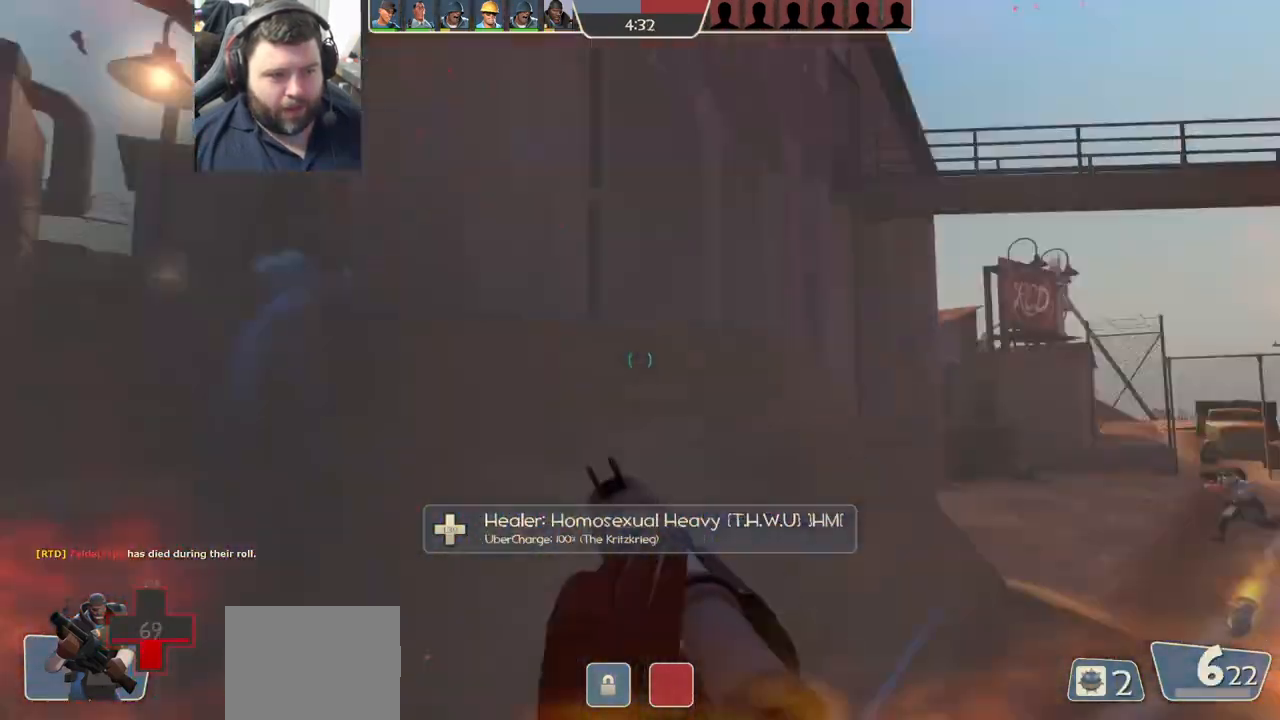
{"buttons": [], "left_stick": "up", "right_stick": "center", "events": [[83, "right_stick", "center"], [150, "left_stick", "up-right"], [167, "SQUARE", "down"], [250, "SQUARE", "up"], [300, "SQUARE", "down"], [400, "left_stick", "up"], [417, "SQUARE", "up"]]}
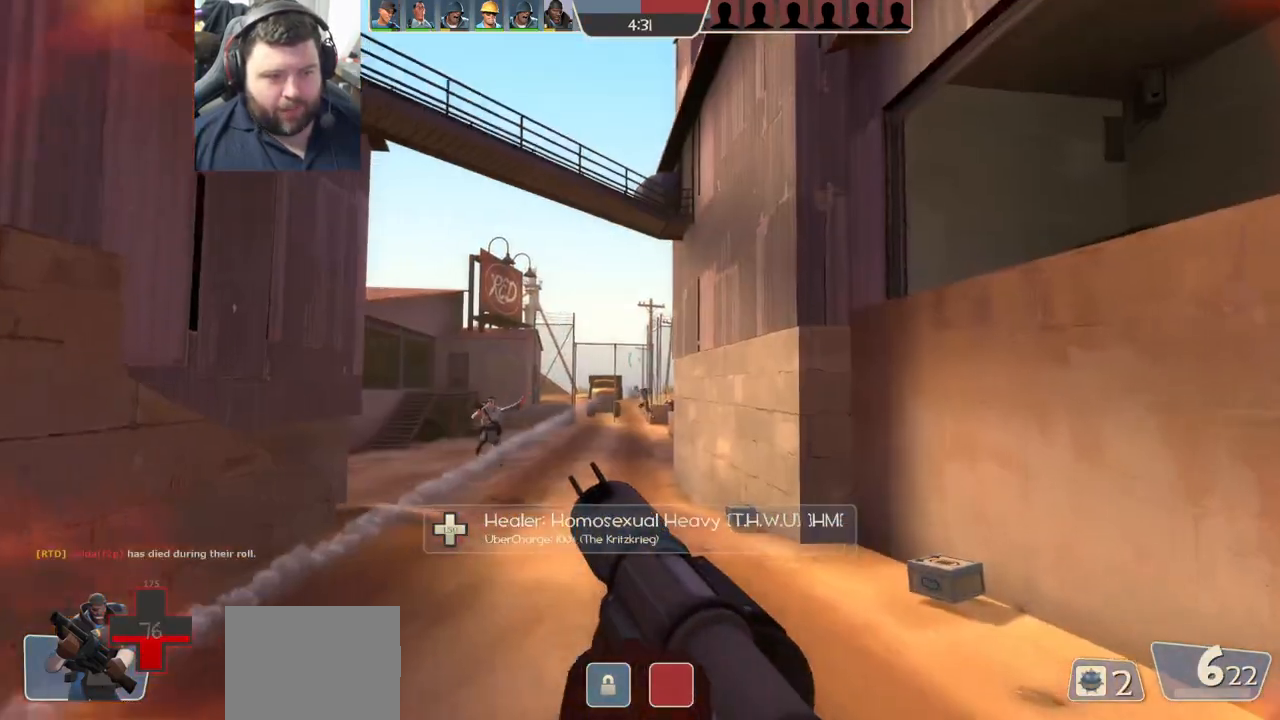
{"buttons": [], "left_stick": "left", "right_stick": "down-right", "events": [[100, "right_stick", "right"], [150, "left_stick", "up-left"], [250, "L2", "down"], [267, "right_stick", "center"], [283, "L1", "down"], [400, "L1", "up"], [400, "left_stick", "left"], [417, "L2", "up"], [467, "right_stick", "down-right"]]}
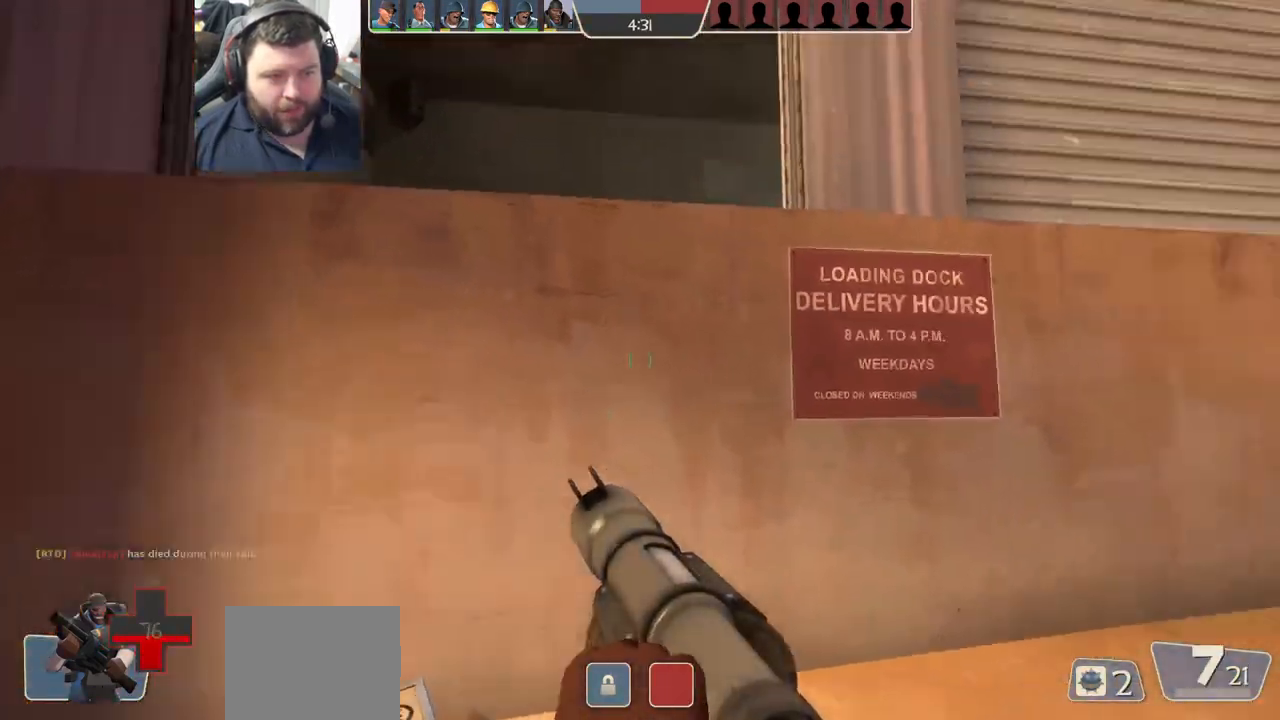
{"buttons": ["CROSS"], "left_stick": "down-right", "right_stick": "right", "events": [[83, "right_stick", "center"], [117, "left_stick", "down-left"], [200, "CROSS", "down"], [350, "left_stick", "down-right"], [467, "right_stick", "right"]]}
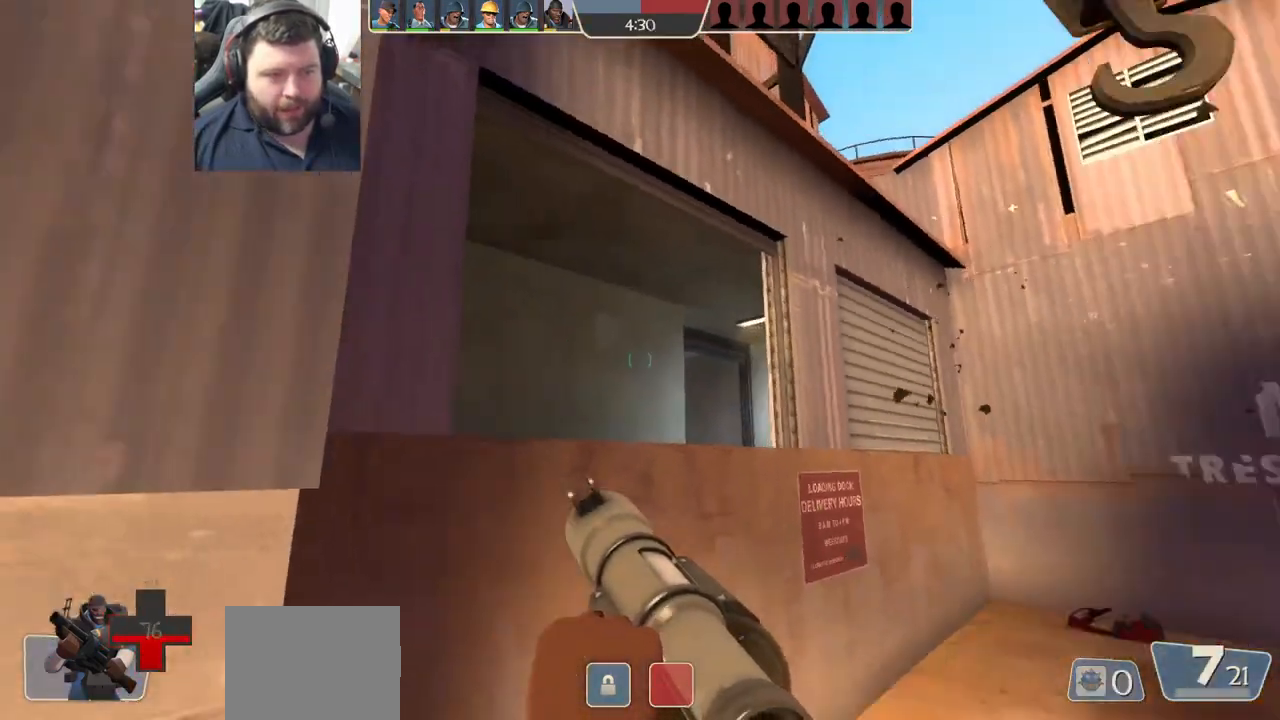
{"buttons": [], "left_stick": "down-right", "right_stick": "right", "events": [[100, "right_stick", "center"], [333, "CROSS", "up"], [400, "right_stick", "right"]]}
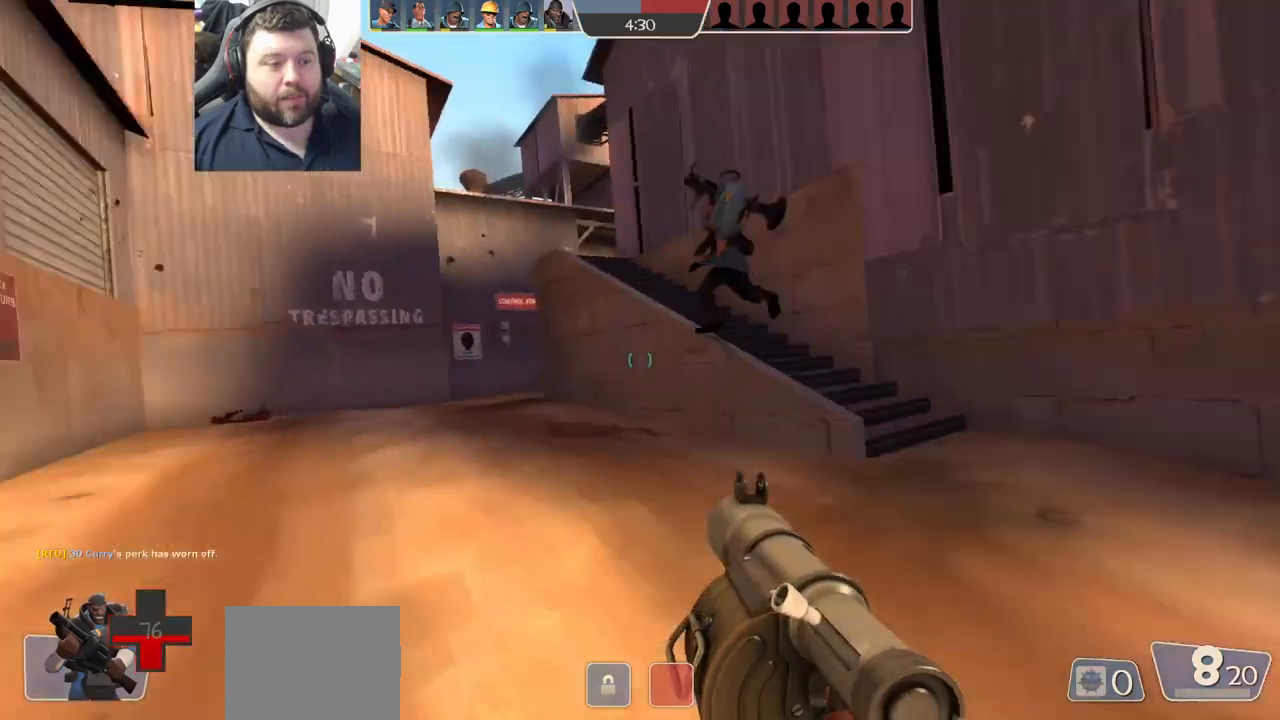
{"buttons": ["SQUARE"], "left_stick": "up", "right_stick": "center", "events": [[33, "right_stick", "center"], [50, "left_stick", "up-right"], [117, "SQUARE", "down"], [133, "left_stick", "up"], [183, "SQUARE", "up"], [267, "SQUARE", "down"], [367, "SQUARE", "up"], [433, "SQUARE", "down"]]}
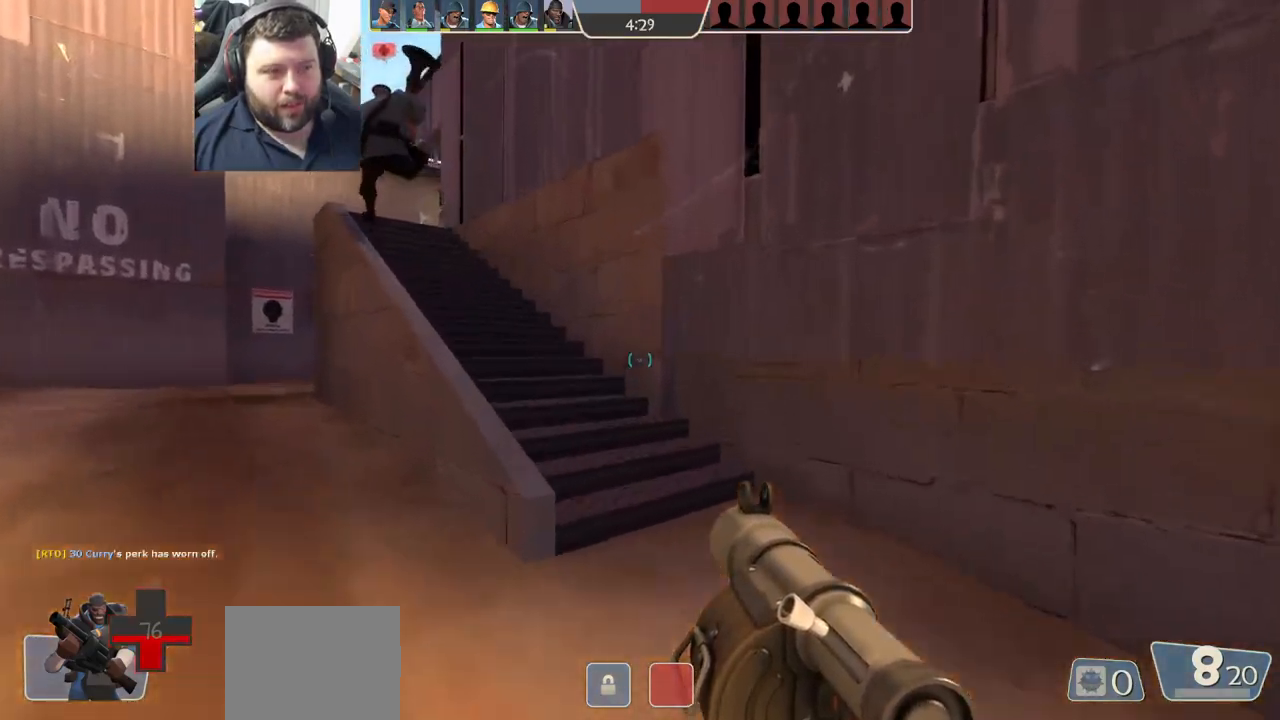
{"buttons": [], "left_stick": "up", "right_stick": "center", "events": [[33, "SQUARE", "up"], [200, "right_stick", "left"], [300, "right_stick", "center"], [383, "SQUARE", "down"], [467, "SQUARE", "up"]]}
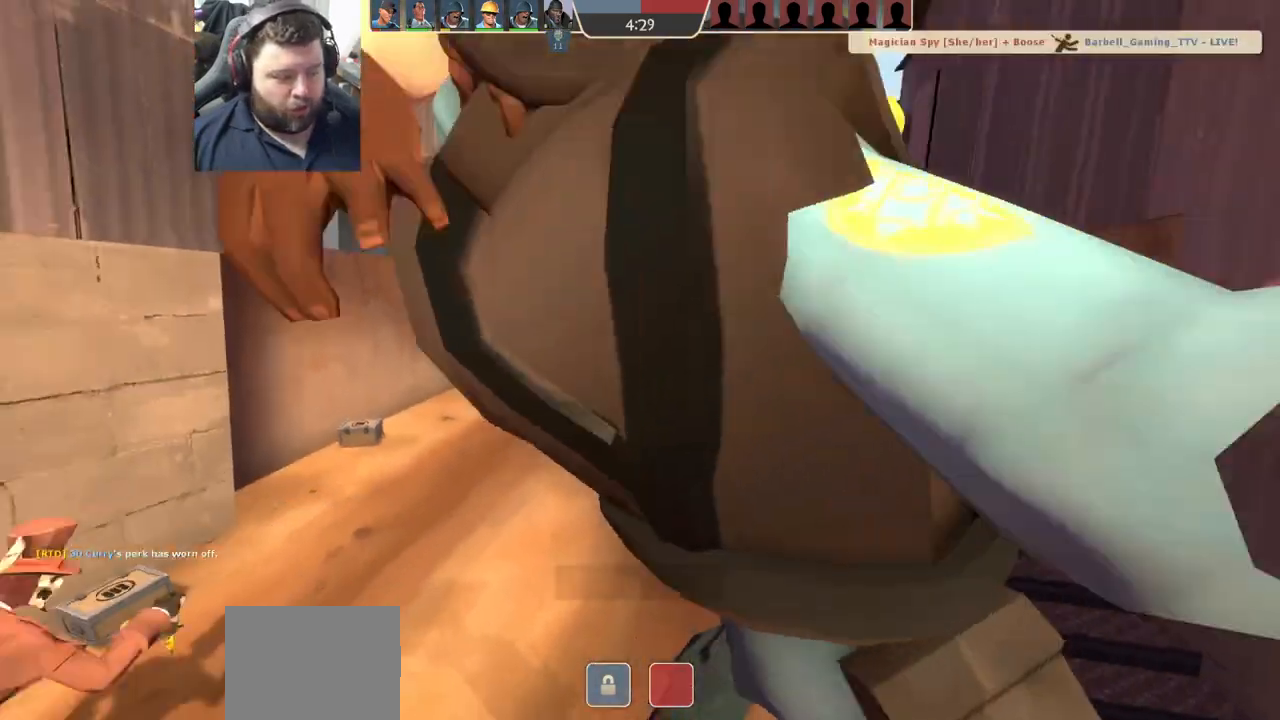
{"buttons": [], "left_stick": "center", "right_stick": "center", "events": [[67, "SQUARE", "down"], [133, "SQUARE", "up"], [150, "left_stick", "center"]]}